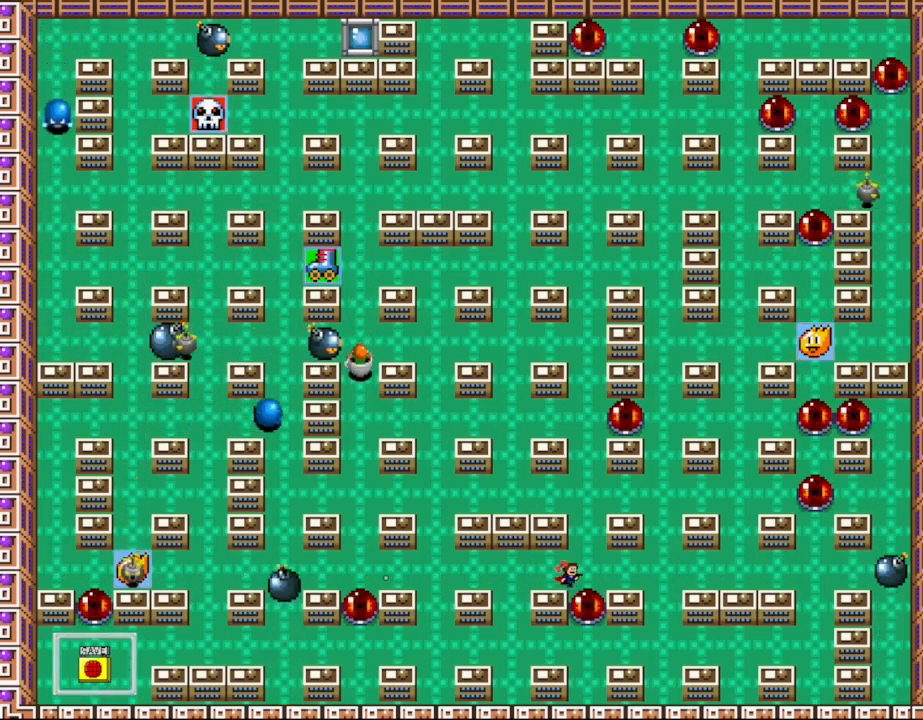
Gameplay with keyboard; each line is a JSON object with the keys held at the frame after it. "events" lists presses ("down") and releases ("up") of "down", "l_up", "left", "r", "r_up", "right", "up" and "z" between this image and that frame as [ms after this image, input, new state], when the widget could be followed in between. No other keys are recorded. Mouse input is not recorded. Key names are as the overlay labels them; some are game actions (e.g. jump) rather than physical keys.
{"keys": ["left", "z"], "events": [[17, "z", "down"], [67, "right", "up"], [117, "z", "up"], [233, "z", "down"], [317, "z", "up"], [433, "z", "down"], [467, "left", "down"]]}
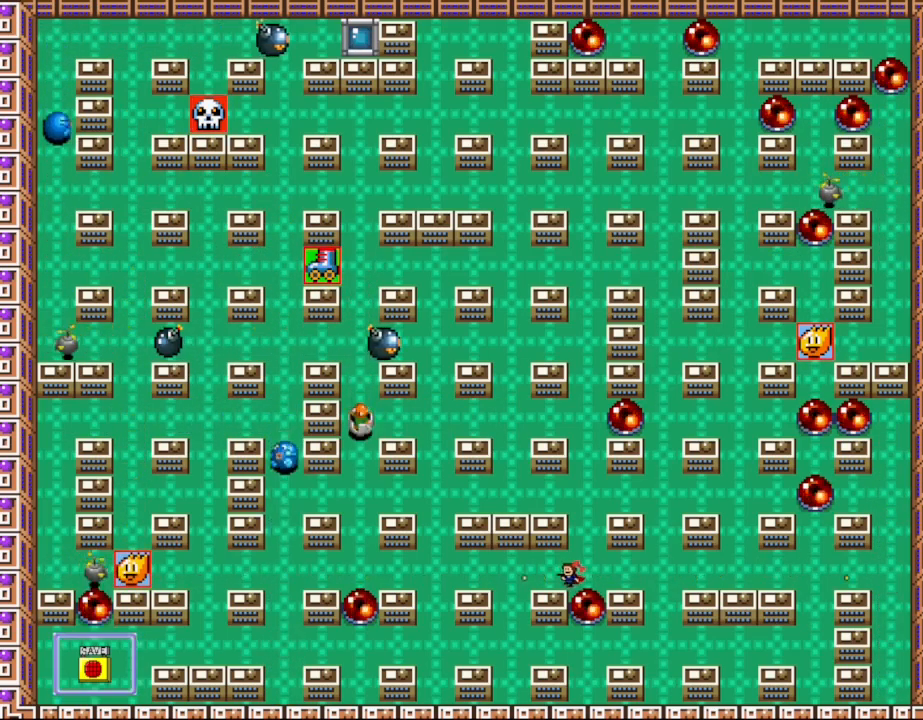
{"keys": [], "events": [[33, "z", "up"], [117, "left", "up"], [167, "z", "down"], [267, "z", "up"], [350, "right", "down"], [383, "z", "down"], [450, "right", "up"], [467, "z", "up"]]}
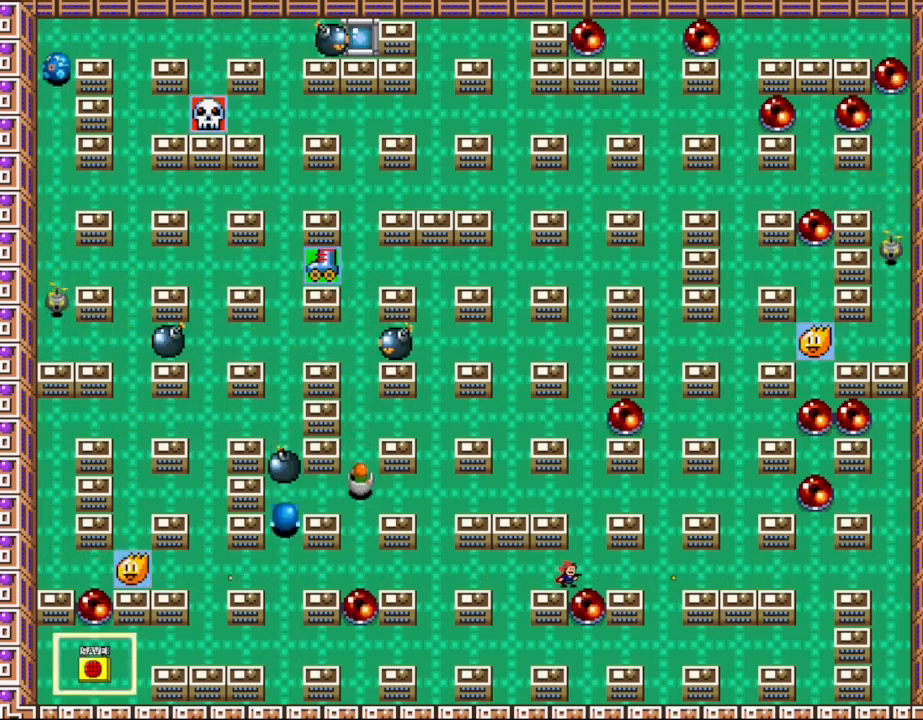
{"keys": [], "events": [[33, "left", "down"], [100, "z", "down"], [117, "left", "up"], [183, "z", "up"], [317, "z", "down"], [400, "z", "up"]]}
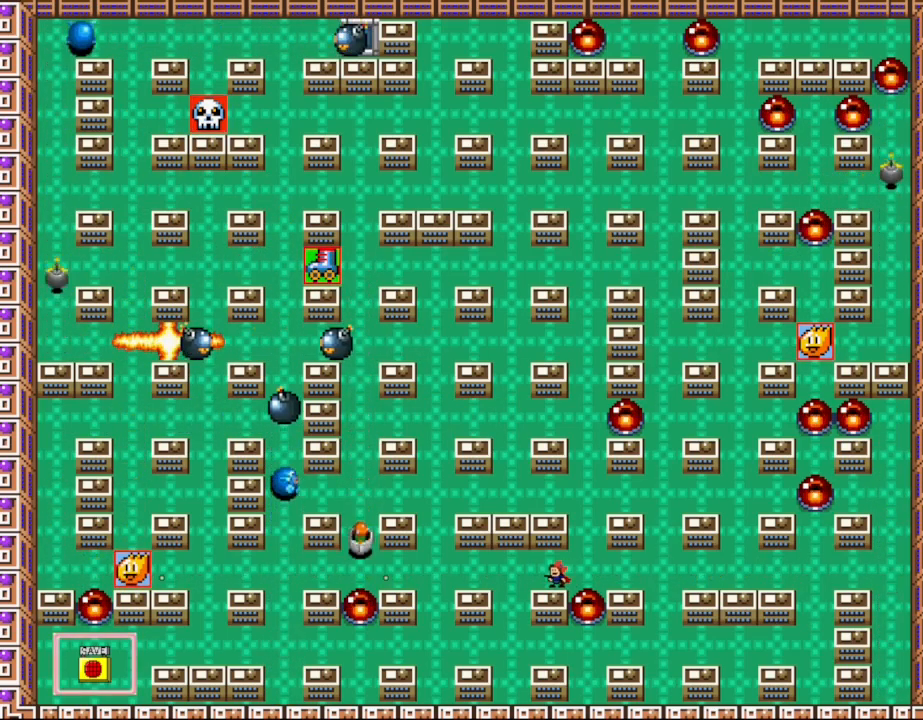
{"keys": [], "events": [[33, "z", "down"], [100, "z", "up"], [200, "z", "down"], [300, "z", "up"], [400, "z", "down"], [500, "z", "up"]]}
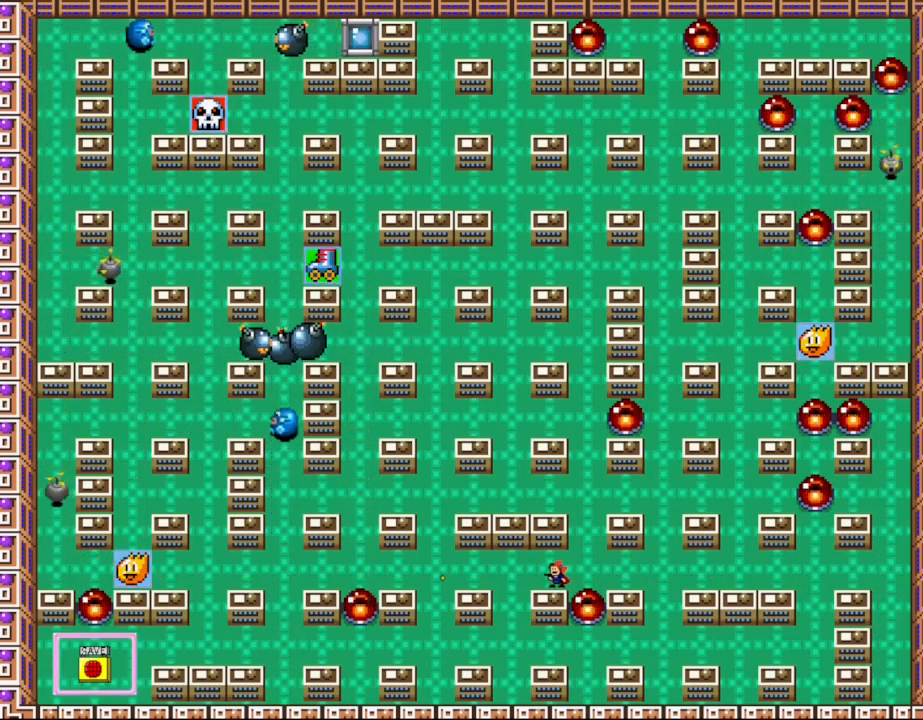
{"keys": [], "events": [[100, "z", "down"], [200, "z", "up"], [283, "z", "down"], [400, "z", "up"]]}
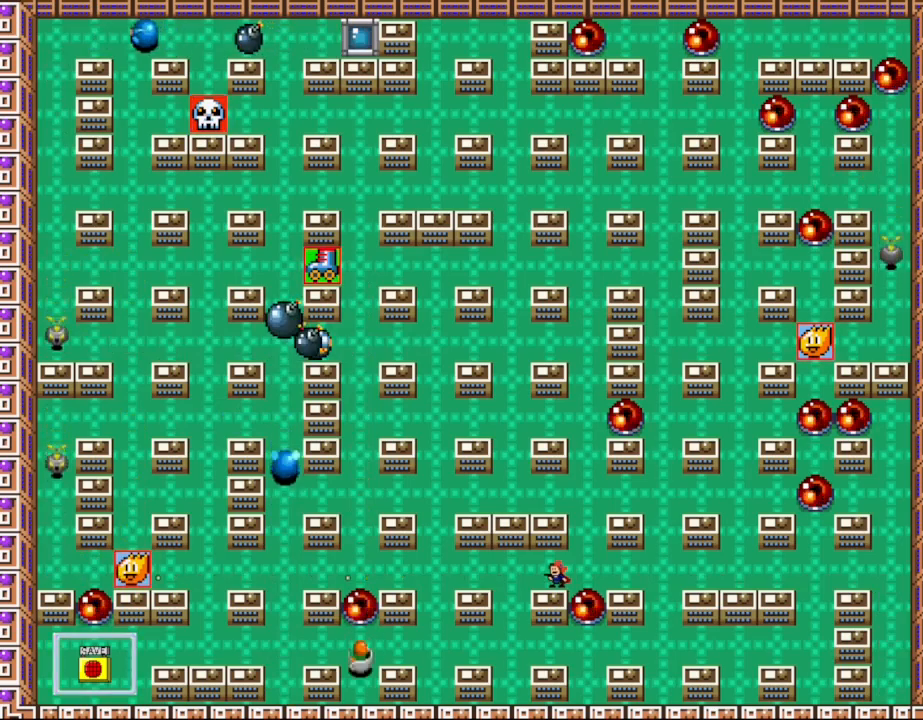
{"keys": ["z"], "events": [[17, "z", "down"], [133, "z", "up"], [217, "z", "down"], [350, "z", "up"], [433, "z", "down"]]}
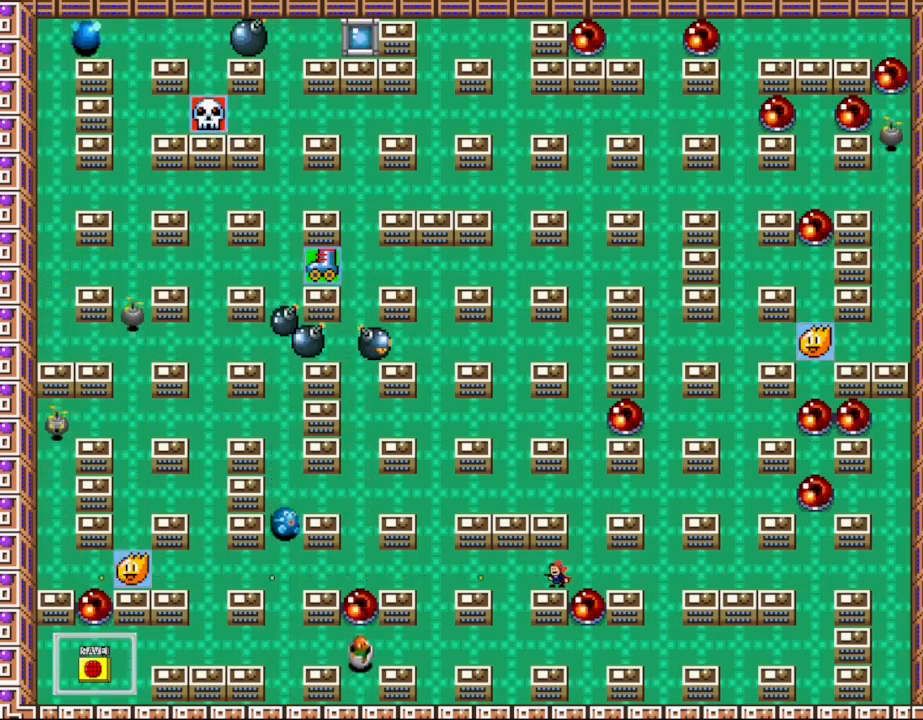
{"keys": [], "events": [[67, "z", "up"], [167, "z", "down"], [267, "z", "up"], [367, "z", "down"], [467, "z", "up"]]}
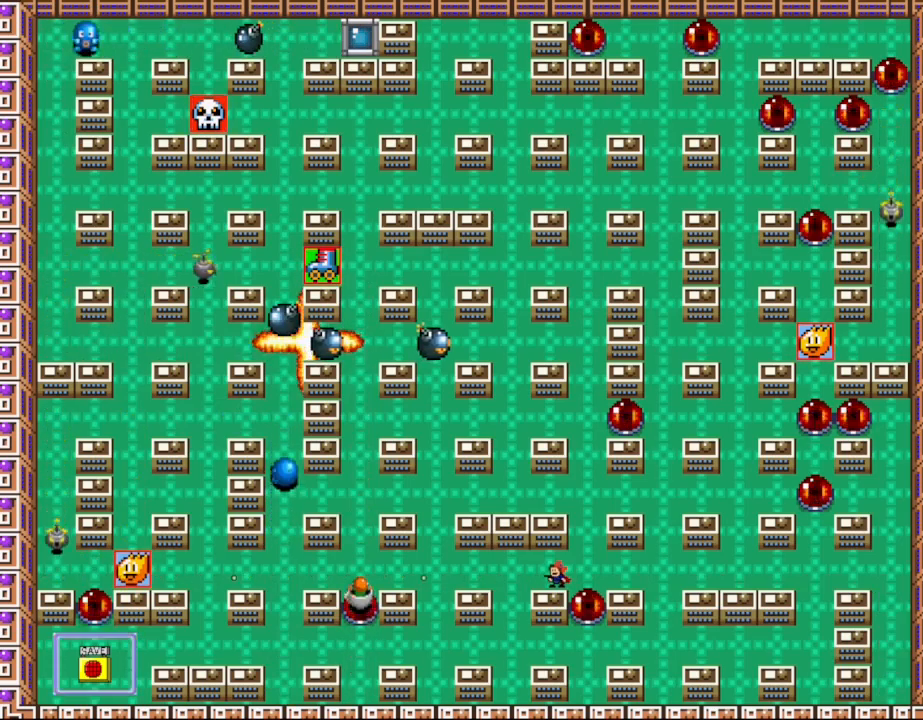
{"keys": ["z"], "events": [[50, "z", "down"], [150, "z", "up"], [233, "z", "down"], [333, "z", "up"], [450, "z", "down"]]}
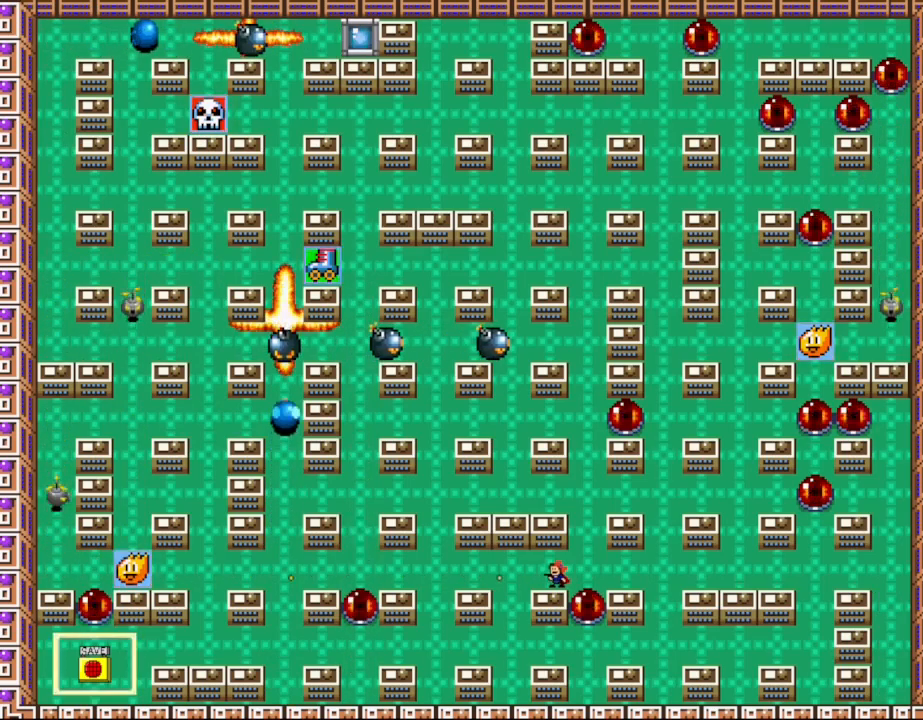
{"keys": [], "events": [[33, "z", "up"], [150, "z", "down"], [233, "z", "up"], [333, "z", "down"], [433, "z", "up"]]}
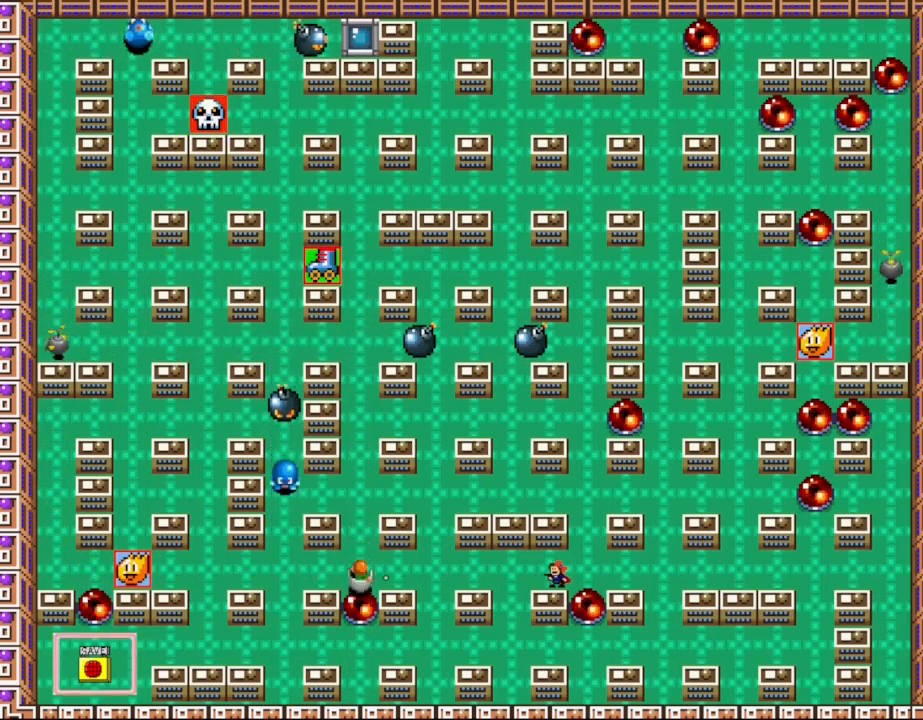
{"keys": ["z"], "events": [[50, "z", "down"], [133, "z", "up"], [233, "z", "down"], [333, "z", "up"], [450, "z", "down"]]}
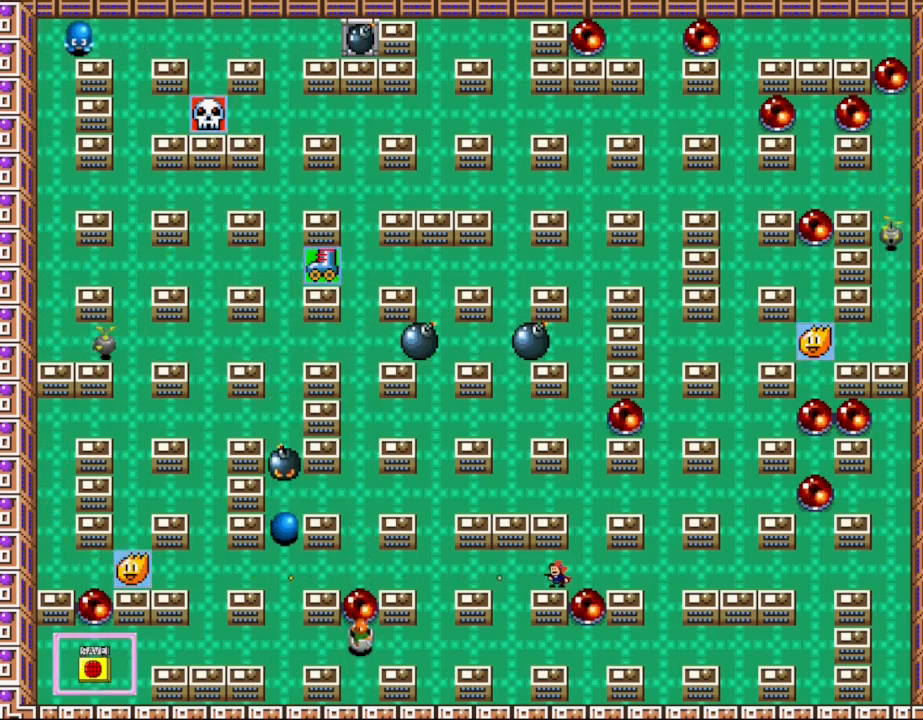
{"keys": [], "events": [[33, "z", "up"], [150, "z", "down"], [233, "z", "up"], [350, "z", "down"], [433, "z", "up"]]}
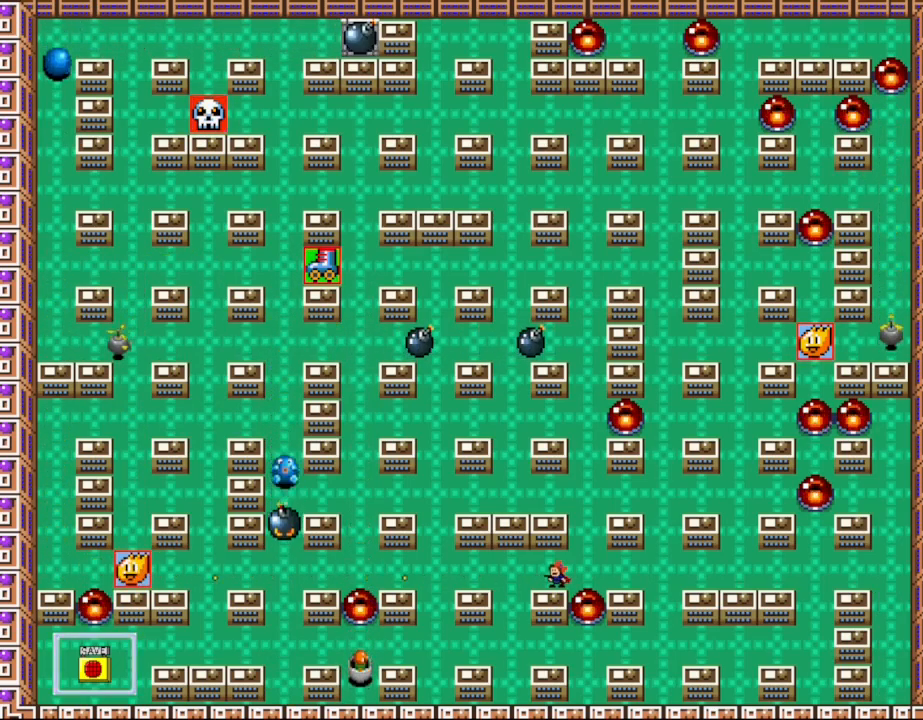
{"keys": ["z"], "events": [[50, "z", "down"], [133, "z", "up"], [250, "z", "down"], [333, "z", "up"], [433, "z", "down"]]}
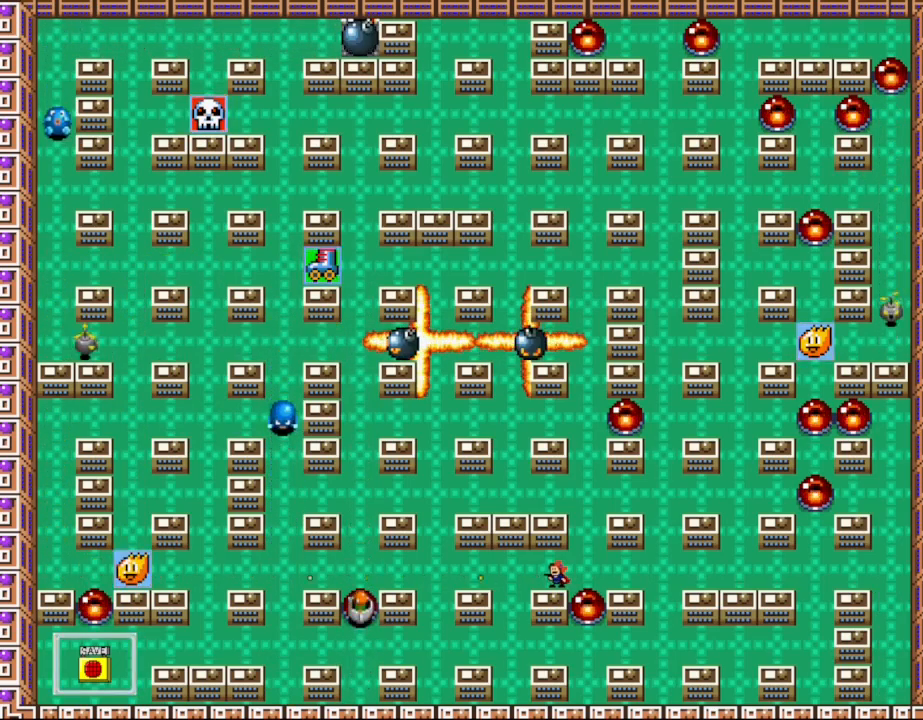
{"keys": [], "events": [[33, "z", "up"], [133, "z", "down"], [233, "z", "up"], [350, "z", "down"], [433, "z", "up"]]}
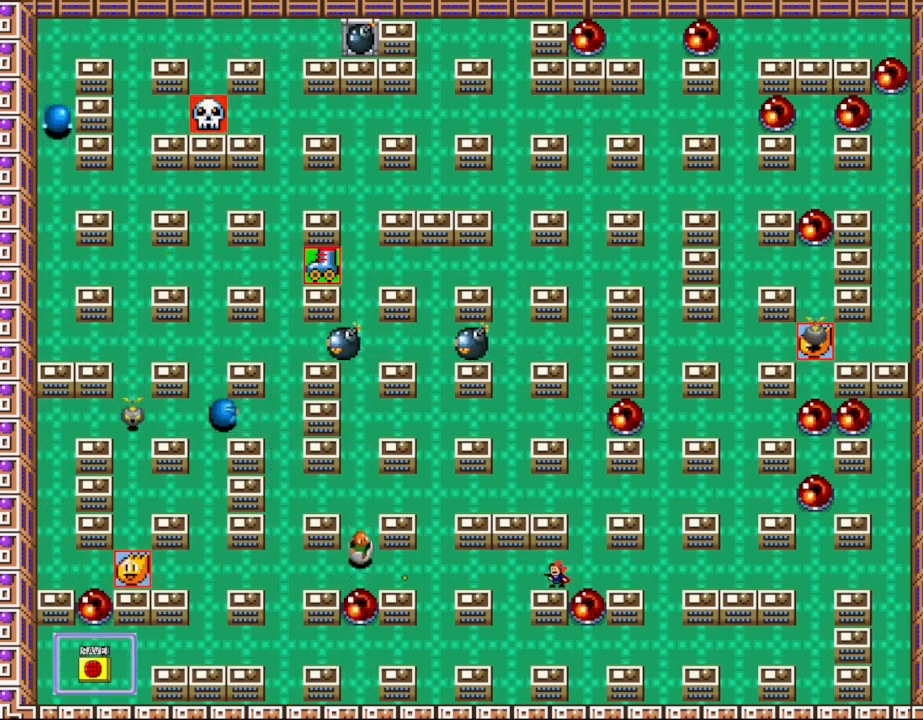
{"keys": ["z"], "events": [[33, "z", "down"], [133, "z", "up"], [250, "z", "down"], [333, "z", "up"], [450, "z", "down"]]}
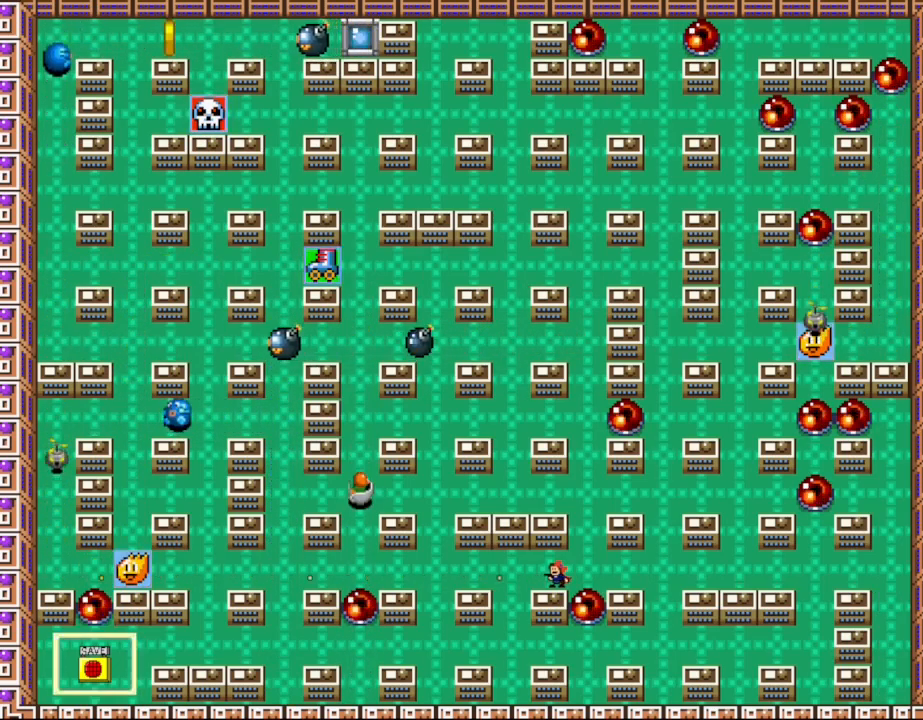
{"keys": [], "events": [[33, "z", "up"], [150, "z", "down"], [250, "z", "up"], [367, "z", "down"], [450, "z", "up"]]}
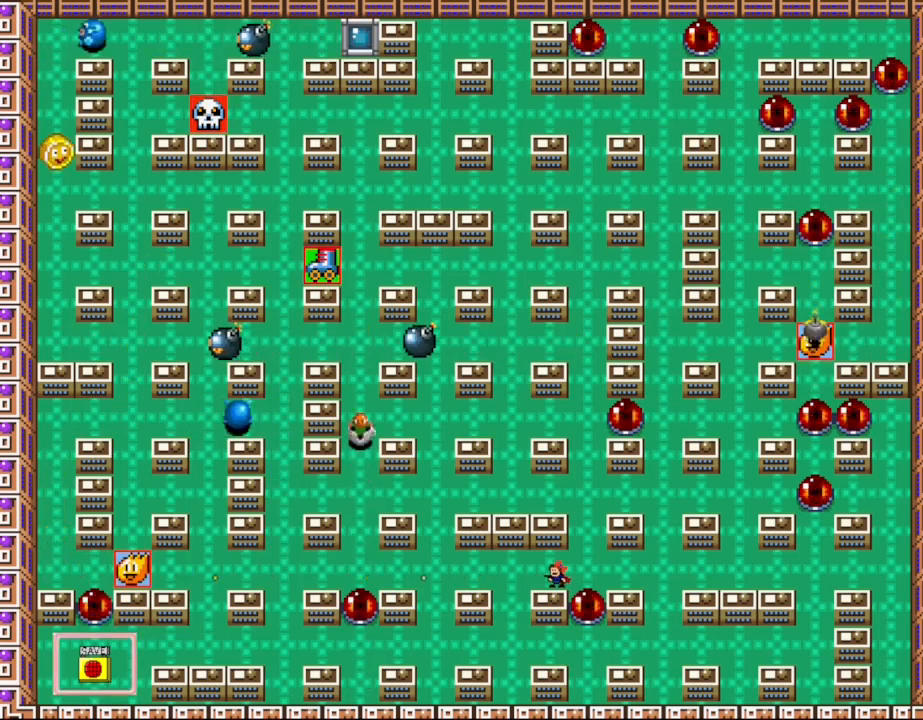
{"keys": ["z"], "events": [[50, "z", "down"], [150, "z", "up"], [267, "z", "down"], [350, "z", "up"], [467, "z", "down"]]}
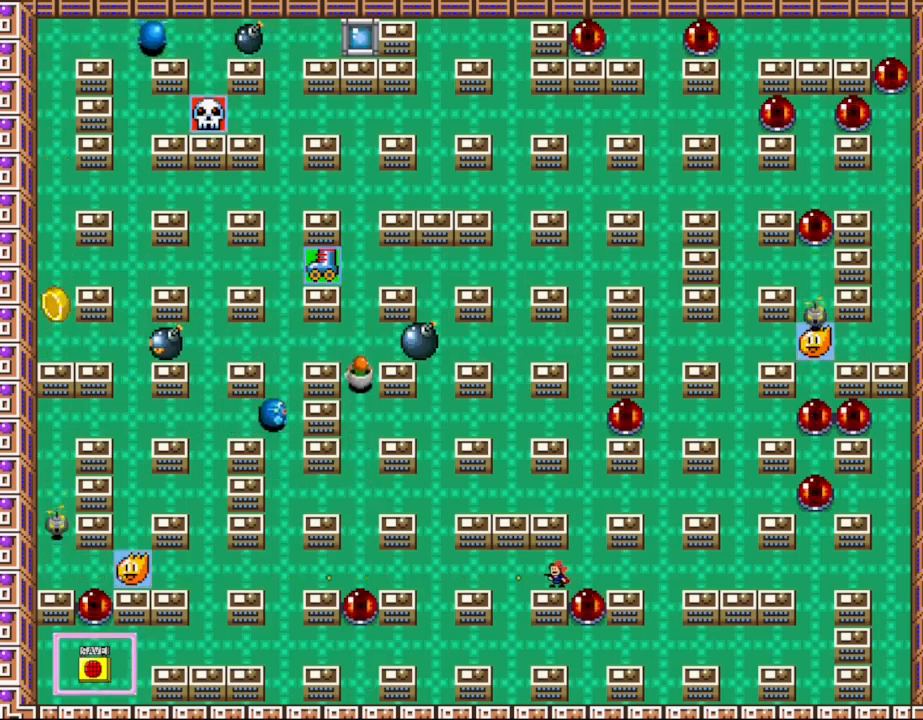
{"keys": [], "events": [[67, "z", "up"], [183, "z", "down"], [267, "z", "up"], [383, "z", "down"], [467, "z", "up"]]}
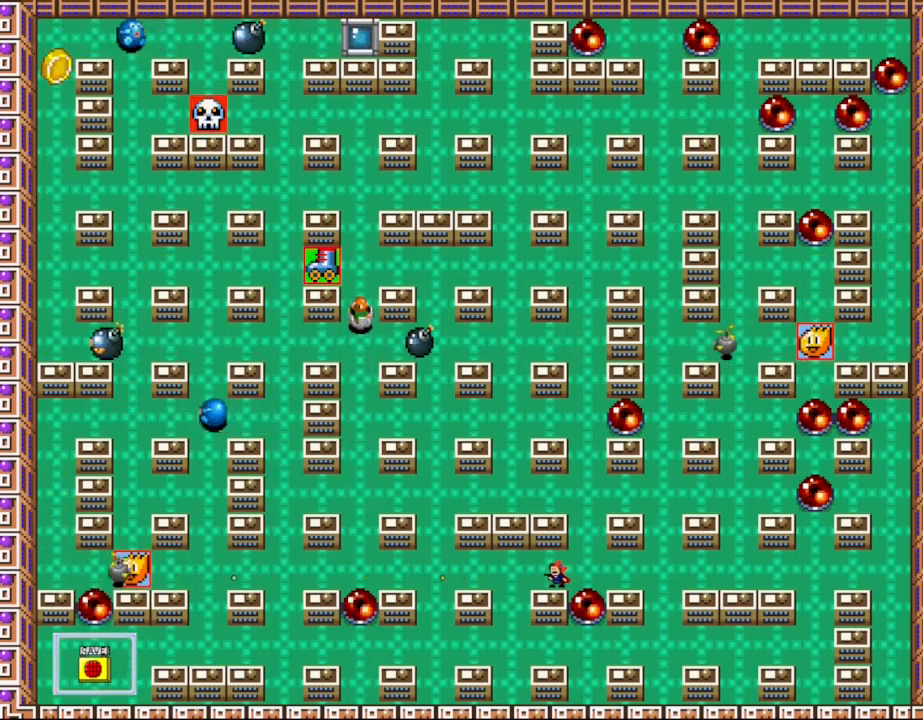
{"keys": ["z"], "events": [[100, "z", "down"], [167, "z", "up"], [300, "z", "down"], [383, "z", "up"], [500, "z", "down"]]}
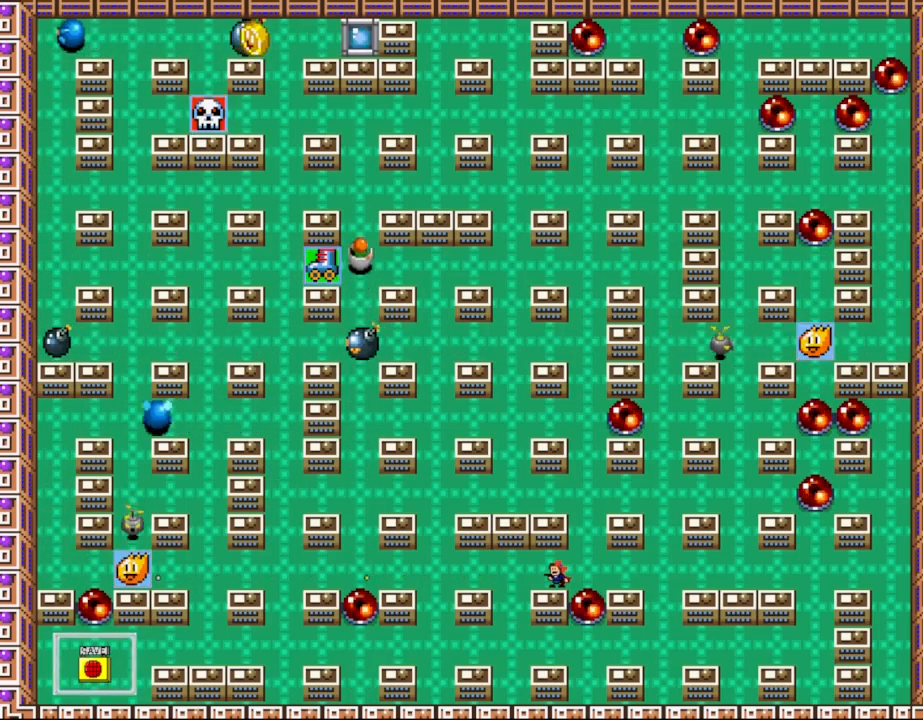
{"keys": ["z"], "events": [[83, "z", "up"], [217, "z", "down"], [300, "z", "up"], [417, "z", "down"]]}
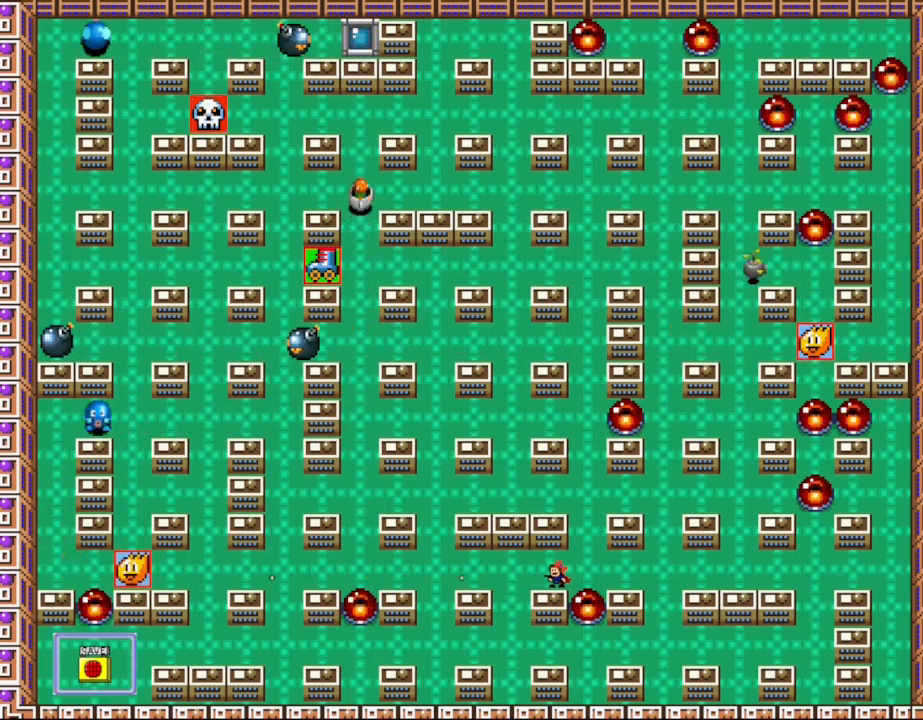
{"keys": [], "events": [[17, "z", "up"], [133, "z", "down"], [233, "z", "up"], [350, "z", "down"], [450, "z", "up"]]}
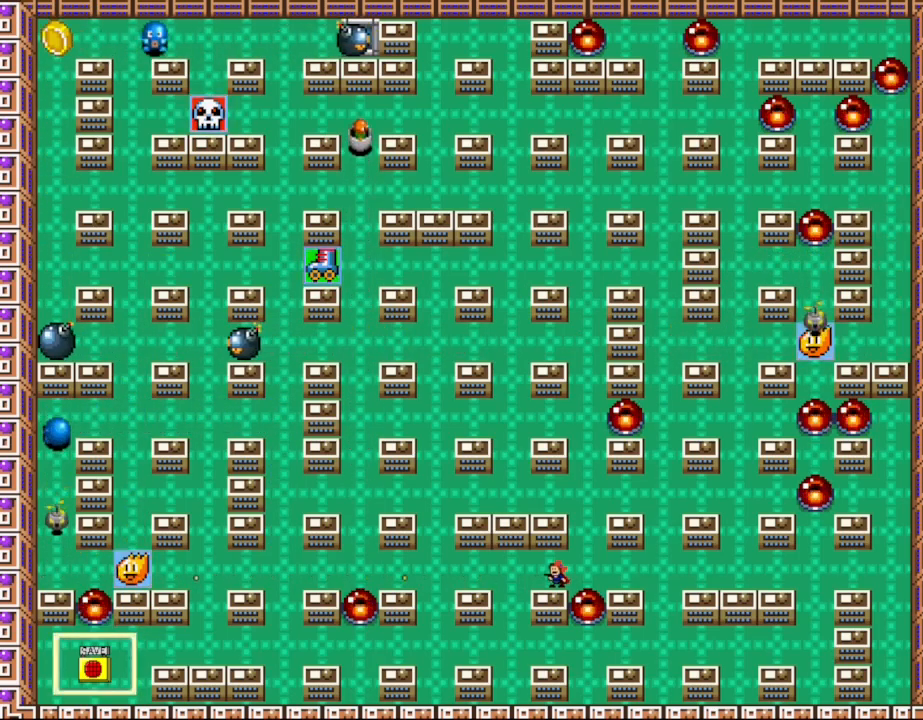
{"keys": [], "events": [[67, "z", "down"], [183, "z", "up"], [267, "z", "down"], [383, "z", "up"]]}
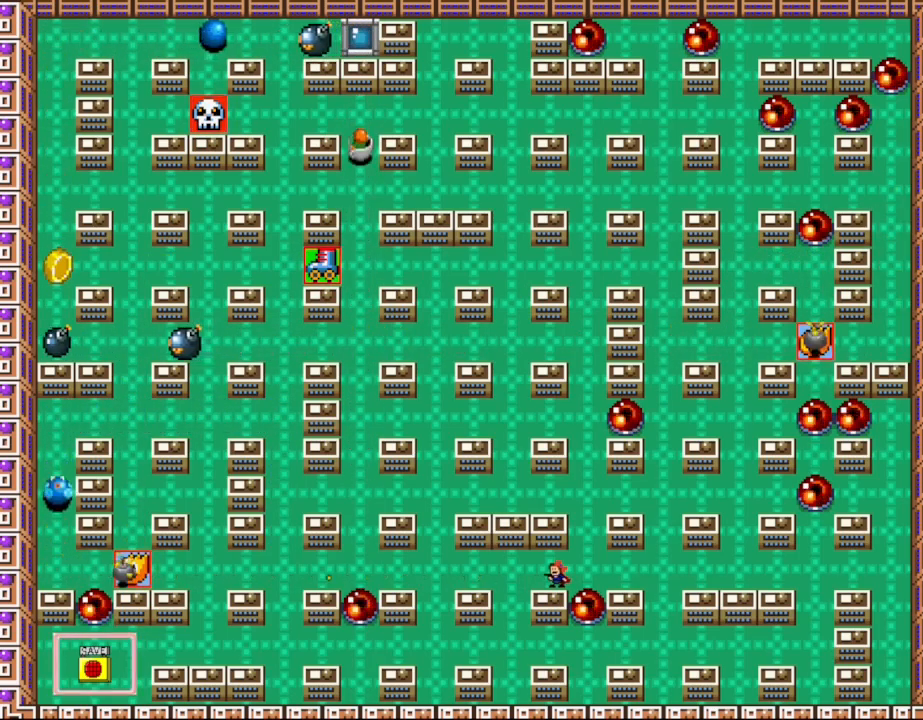
{"keys": [], "events": [[17, "z", "down"], [100, "z", "up"], [200, "z", "down"], [300, "z", "up"], [417, "z", "down"], [500, "z", "up"]]}
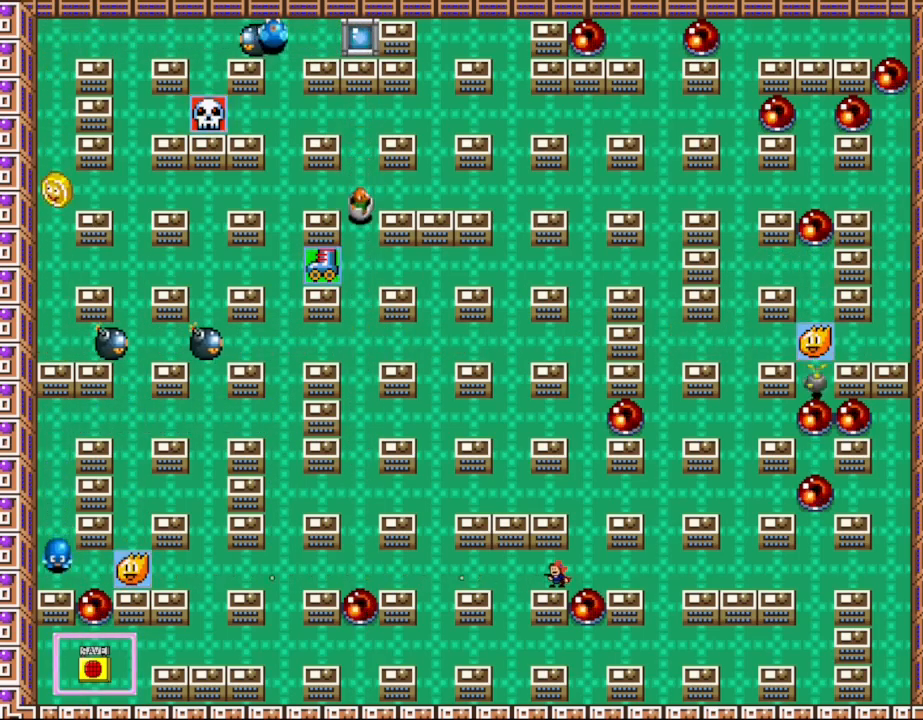
{"keys": [], "events": [[117, "z", "down"], [217, "z", "up"], [333, "z", "down"], [433, "z", "up"]]}
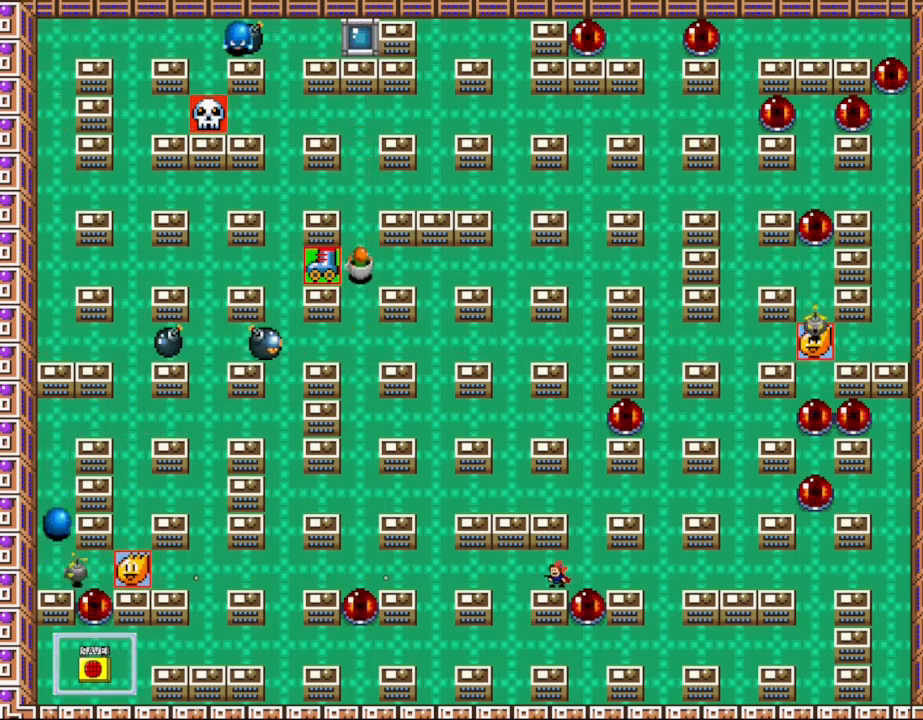
{"keys": ["z"], "events": [[33, "z", "down"], [133, "z", "up"], [250, "z", "down"], [350, "z", "up"], [450, "z", "down"]]}
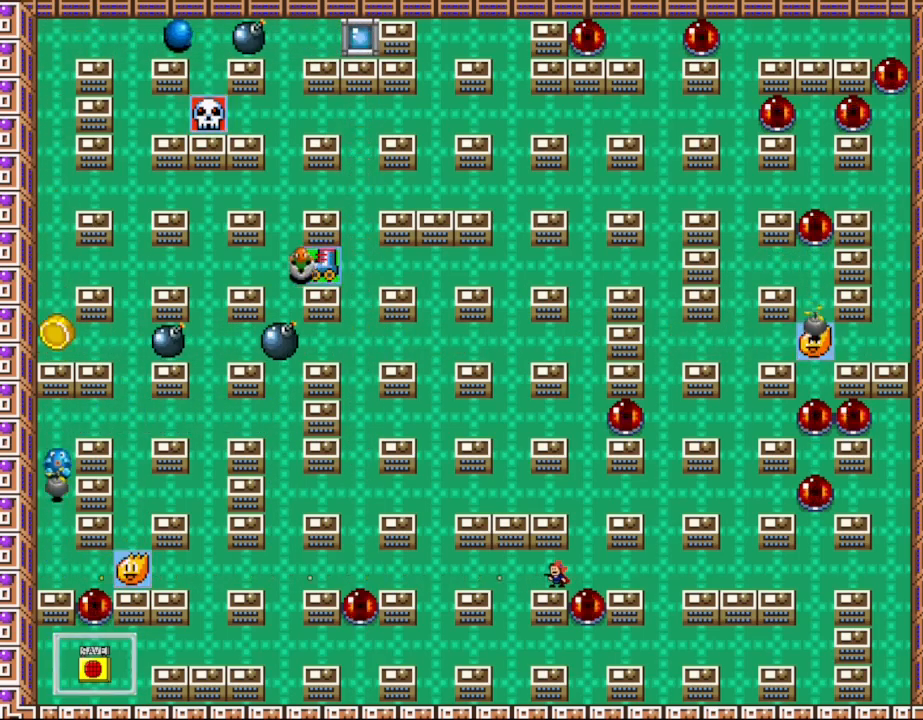
{"keys": [], "events": [[33, "z", "up"], [150, "z", "down"], [250, "z", "up"], [350, "z", "down"], [433, "z", "up"]]}
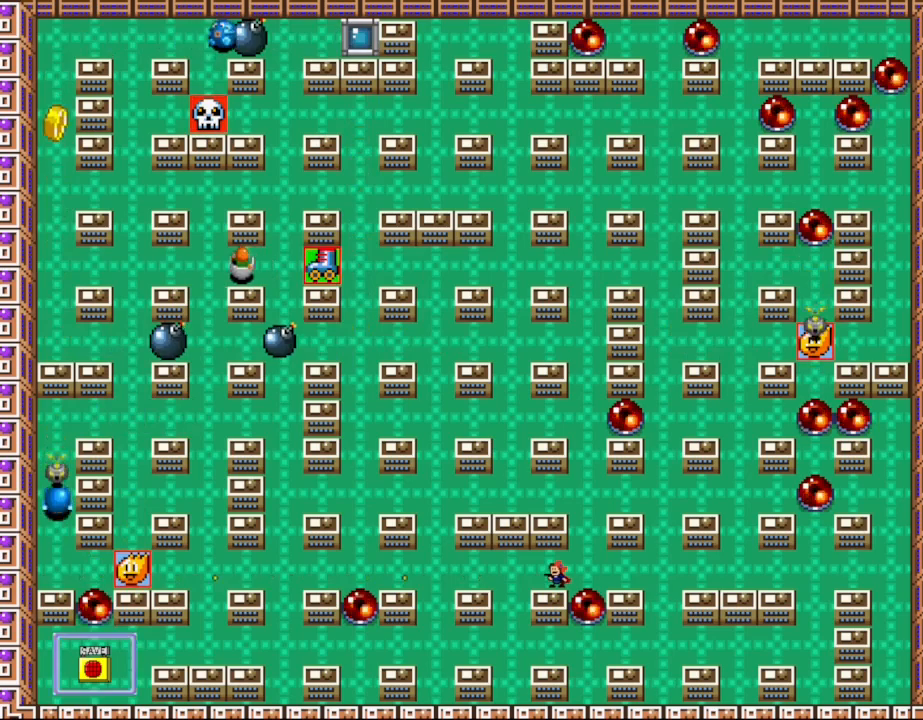
{"keys": ["z"], "events": [[50, "z", "down"], [133, "z", "up"], [250, "z", "down"], [333, "z", "up"], [450, "z", "down"]]}
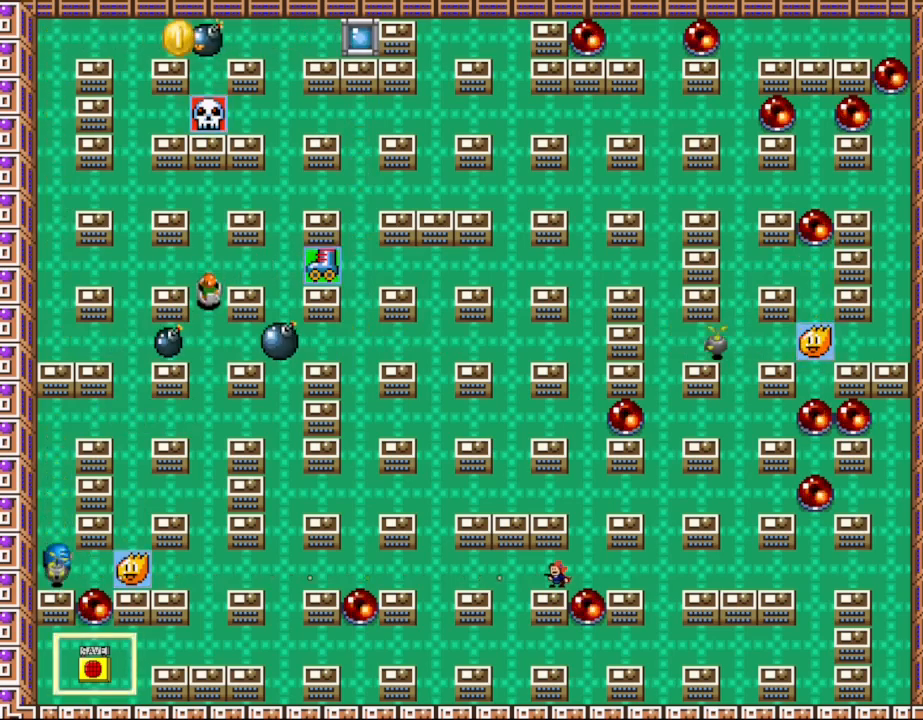
{"keys": [], "events": [[17, "z", "up"], [133, "z", "down"], [217, "z", "up"], [333, "z", "down"], [400, "z", "up"]]}
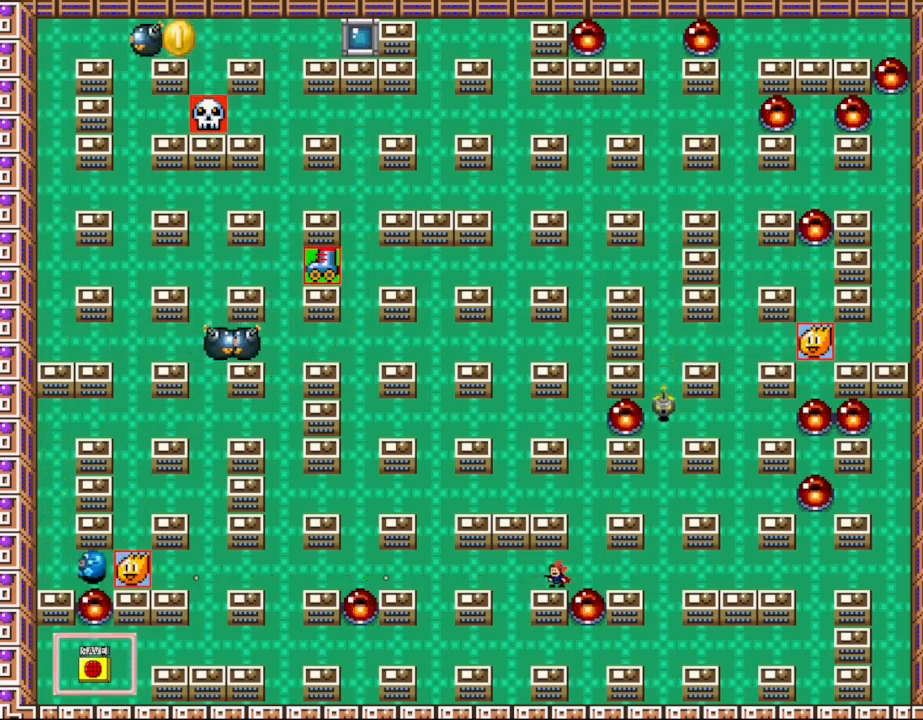
{"keys": [], "events": [[17, "z", "down"], [83, "z", "up"], [183, "z", "down"], [267, "z", "up"], [367, "z", "down"], [450, "z", "up"]]}
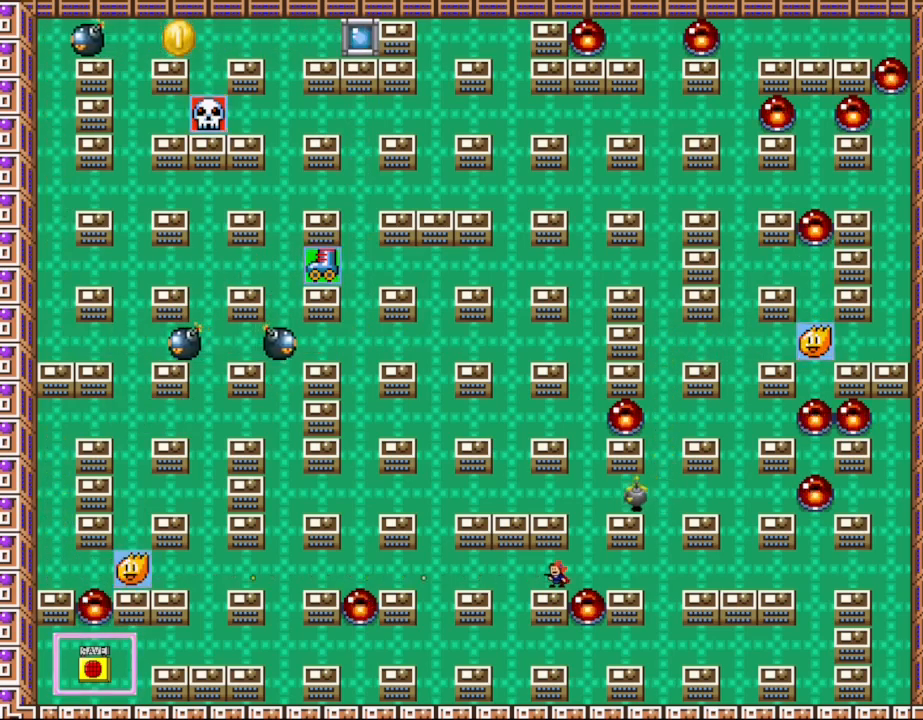
{"keys": ["left"], "events": [[50, "z", "down"], [117, "left", "down"], [133, "z", "up"], [233, "left", "up"], [250, "z", "down"], [317, "left", "down"], [317, "z", "up"], [400, "z", "down"], [483, "z", "up"]]}